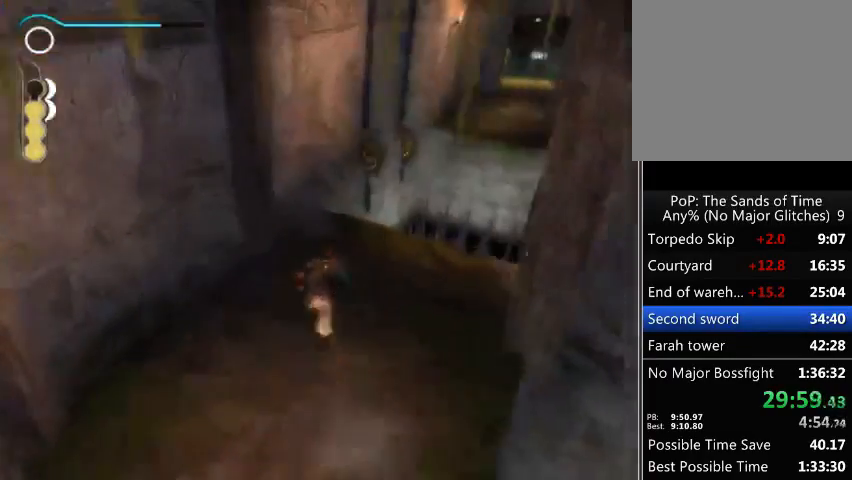
Gameplay with a controller (Xbox layout); each line is a JSON object with the inputs held at the frame after it. "events" lists button and stick changes between this image and that frame as [ms after this image, input, new state], when the widget could be followed in between. Not read: L3 R3.
{"buttons": [], "left_stick": "up", "right_stick": "center", "events": [[233, "right_stick", "center"]]}
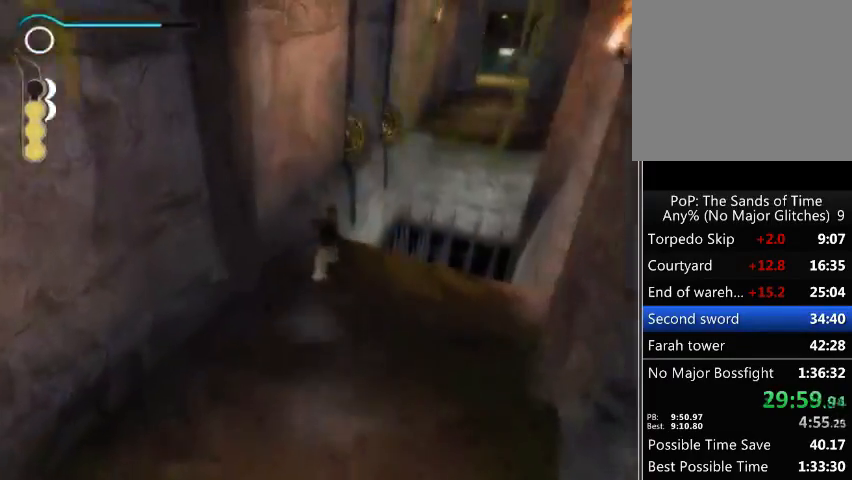
{"buttons": [], "left_stick": "center", "right_stick": "center", "events": [[233, "left_stick", "center"]]}
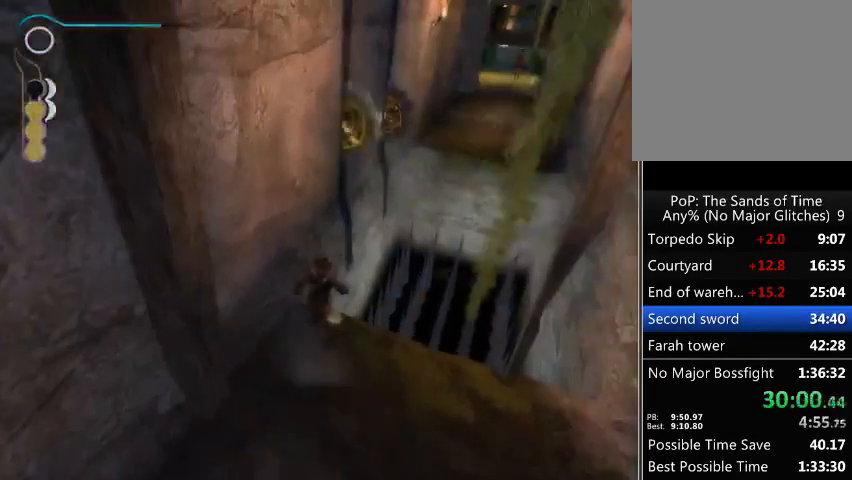
{"buttons": [], "left_stick": "center", "right_stick": "center", "events": []}
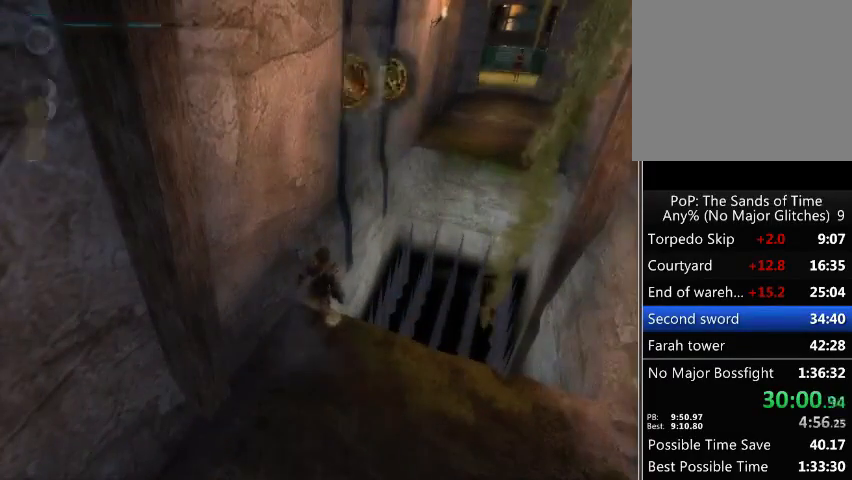
{"buttons": ["R1"], "left_stick": "up-right", "right_stick": "center", "events": [[200, "left_stick", "up-right"], [233, "R1", "down"]]}
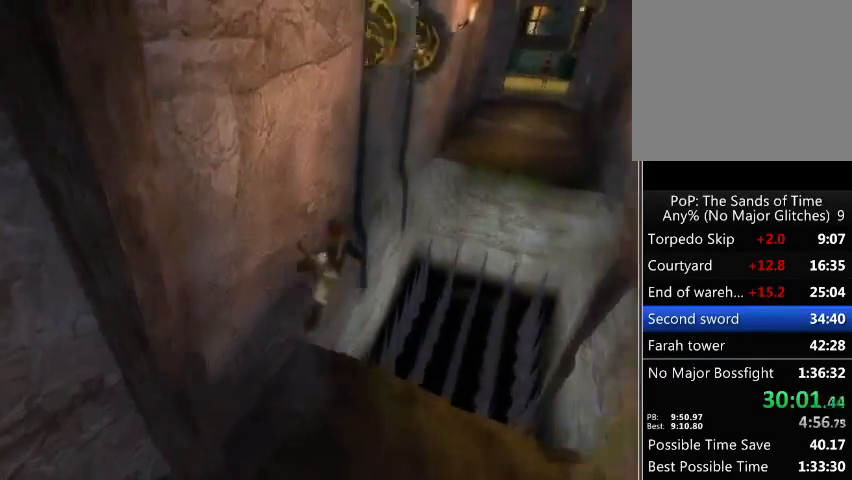
{"buttons": ["R1"], "left_stick": "up-right", "right_stick": "center", "events": []}
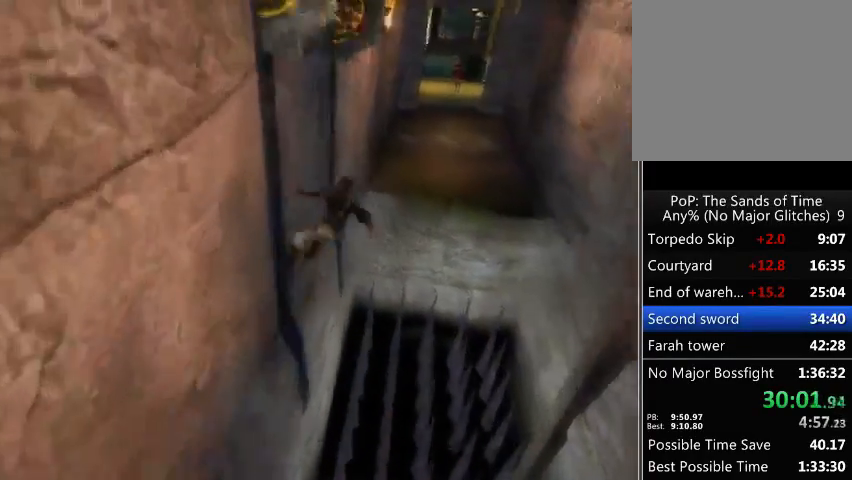
{"buttons": ["R1"], "left_stick": "up-right", "right_stick": "center", "events": []}
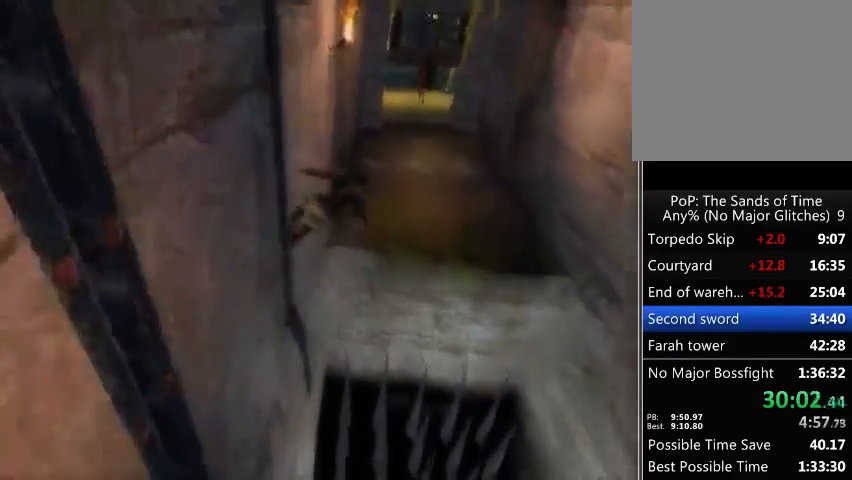
{"buttons": [], "left_stick": "up-right", "right_stick": "center", "events": [[500, "R1", "up"]]}
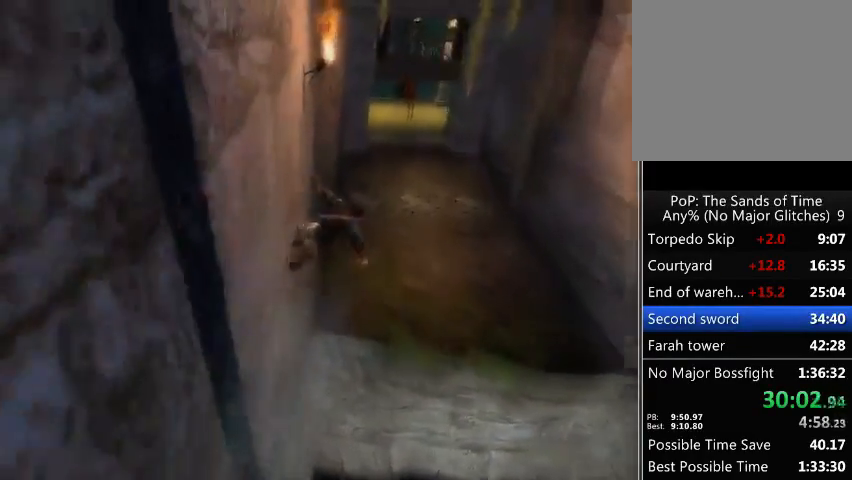
{"buttons": [], "left_stick": "up-right", "right_stick": "center", "events": []}
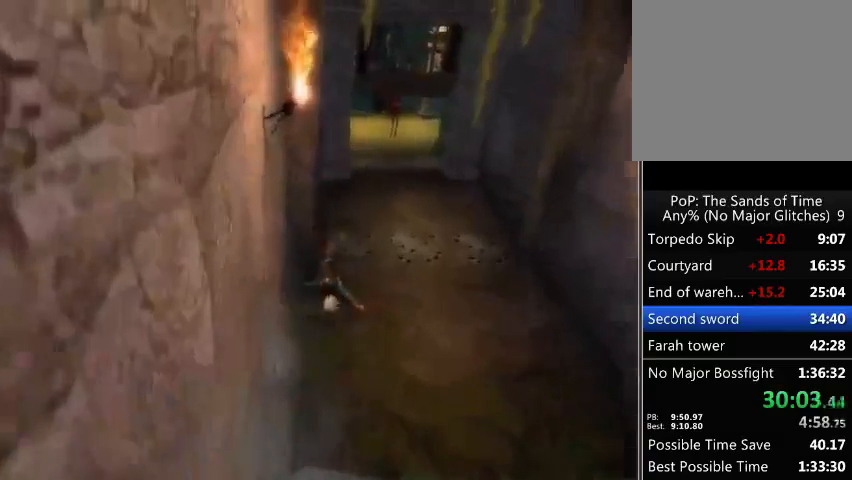
{"buttons": [], "left_stick": "up", "right_stick": "center", "events": [[300, "left_stick", "center"], [500, "left_stick", "up"]]}
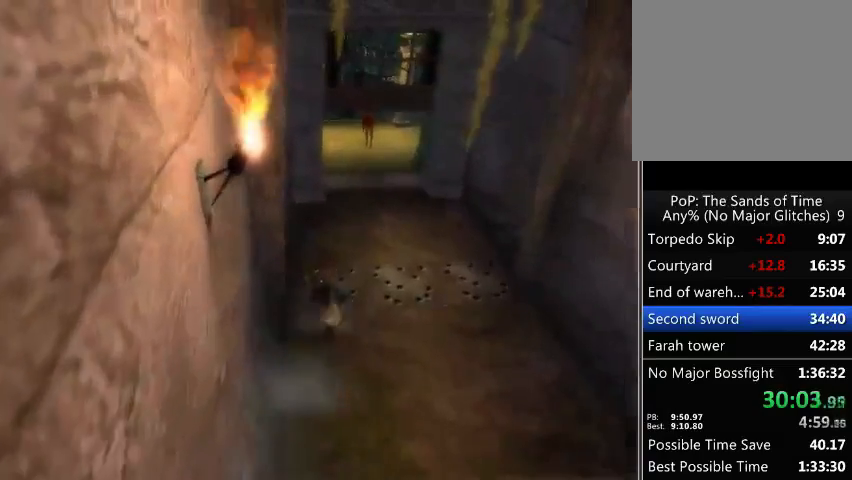
{"buttons": [], "left_stick": "up", "right_stick": "center", "events": []}
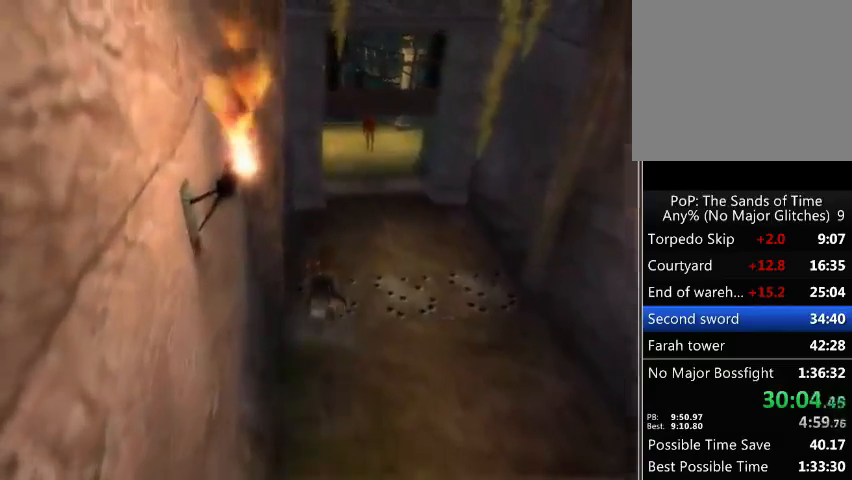
{"buttons": [], "left_stick": "up", "right_stick": "center", "events": []}
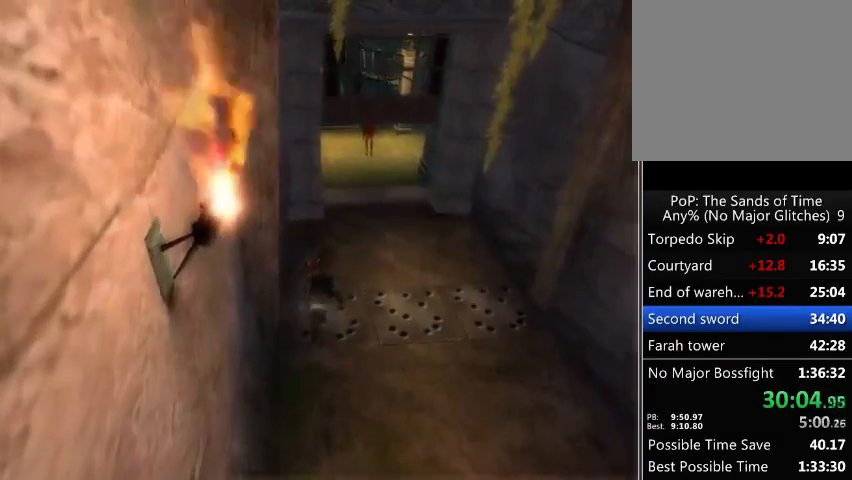
{"buttons": [], "left_stick": "up", "right_stick": "center", "events": []}
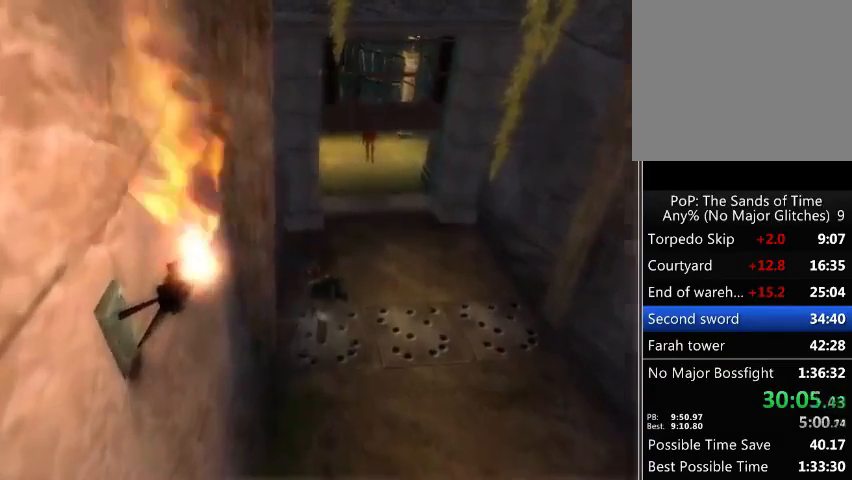
{"buttons": [], "left_stick": "up", "right_stick": "center", "events": []}
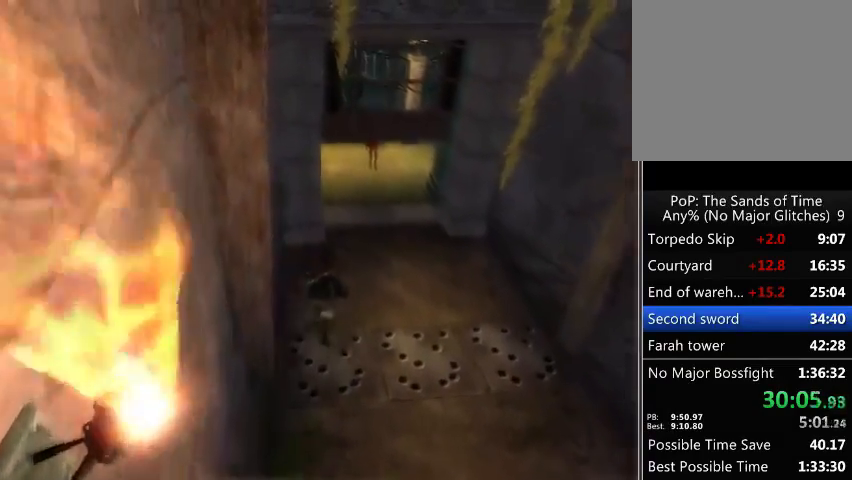
{"buttons": [], "left_stick": "up", "right_stick": "center", "events": [[233, "left_stick", "up-right"], [500, "left_stick", "up"]]}
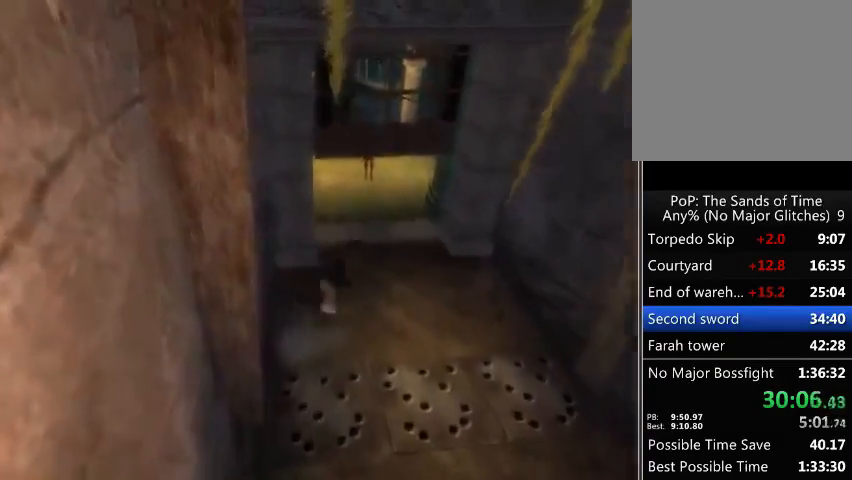
{"buttons": [], "left_stick": "up-right", "right_stick": "center", "events": [[467, "left_stick", "up-right"]]}
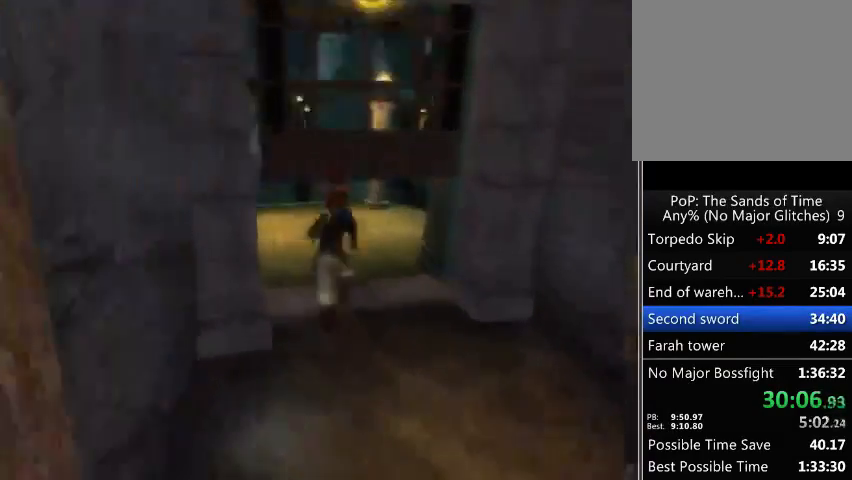
{"buttons": [], "left_stick": "right", "right_stick": "center", "events": [[133, "A", "down"], [233, "A", "up"], [300, "A", "down"], [333, "left_stick", "right"], [367, "A", "up"], [467, "A", "down"], [500, "A", "up"]]}
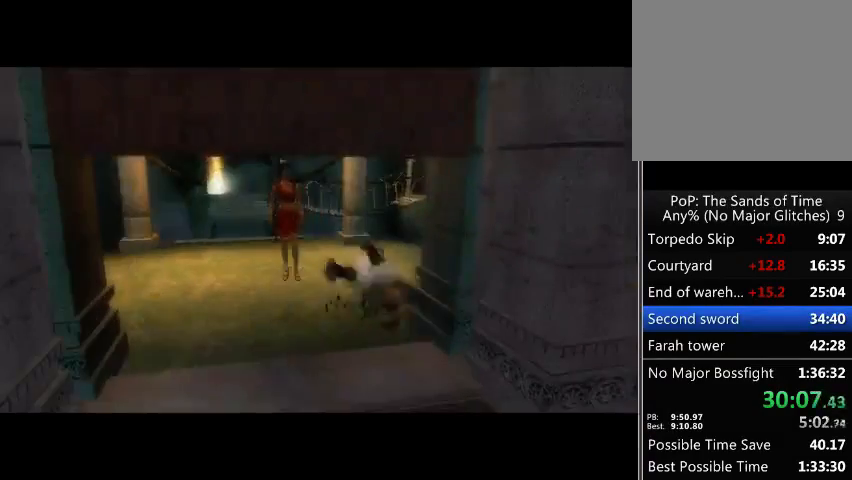
{"buttons": [], "left_stick": "right", "right_stick": "center", "events": [[100, "A", "down"], [133, "A", "up"], [200, "A", "down"], [267, "A", "up"], [333, "R2", "down"], [433, "R2", "up"]]}
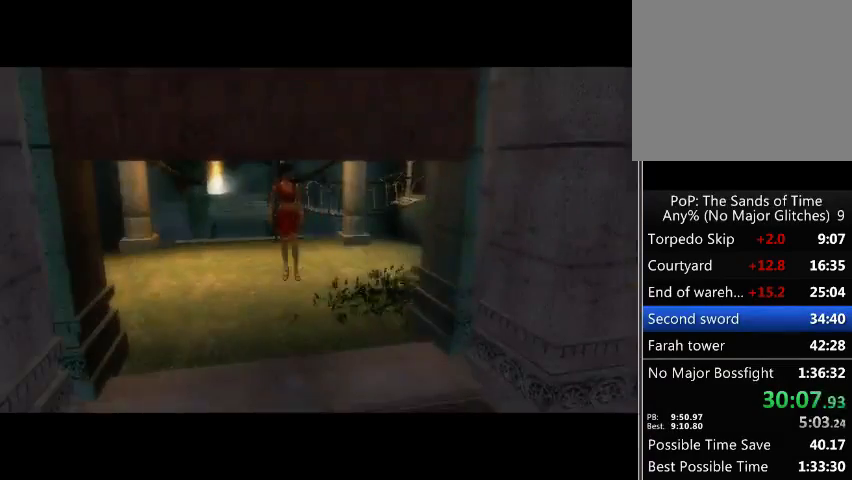
{"buttons": ["R2"], "left_stick": "center", "right_stick": "center", "events": [[333, "left_stick", "center"], [467, "R2", "down"]]}
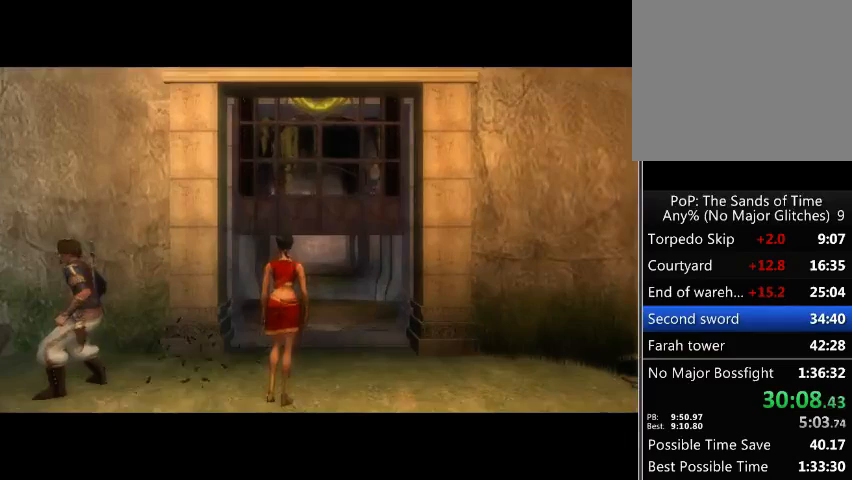
{"buttons": [], "left_stick": "center", "right_stick": "center", "events": [[167, "R2", "up"], [433, "A", "down"], [500, "A", "up"]]}
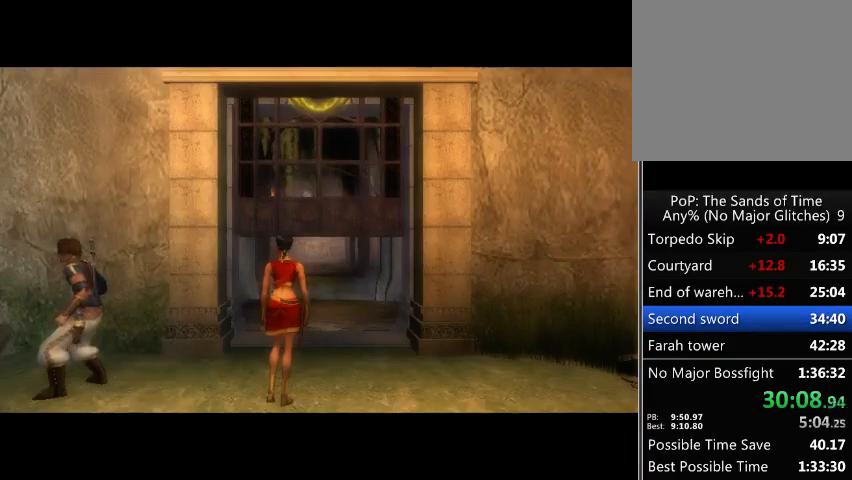
{"buttons": [], "left_stick": "center", "right_stick": "center", "events": [[67, "A", "down"], [133, "A", "up"], [200, "A", "down"], [300, "A", "up"]]}
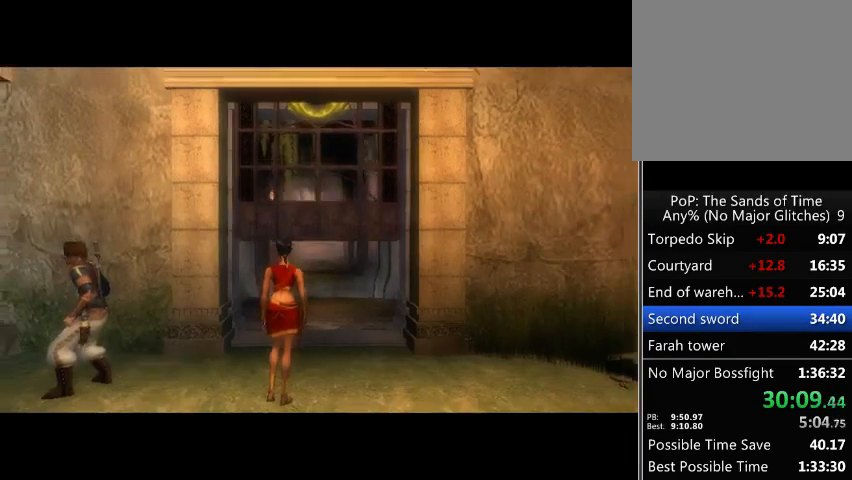
{"buttons": [], "left_stick": "center", "right_stick": "center", "events": [[33, "A", "down"], [100, "A", "up"], [200, "A", "down"], [267, "A", "up"], [333, "A", "down"], [433, "A", "up"]]}
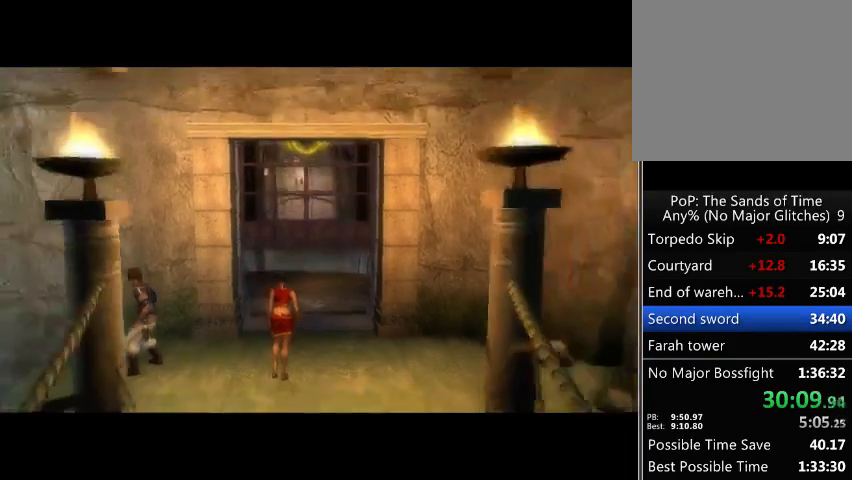
{"buttons": ["A"], "left_stick": "center", "right_stick": "center", "events": [[33, "A", "down"], [67, "A", "up"], [167, "A", "down"], [233, "A", "up"], [333, "A", "down"], [433, "A", "up"], [500, "A", "down"]]}
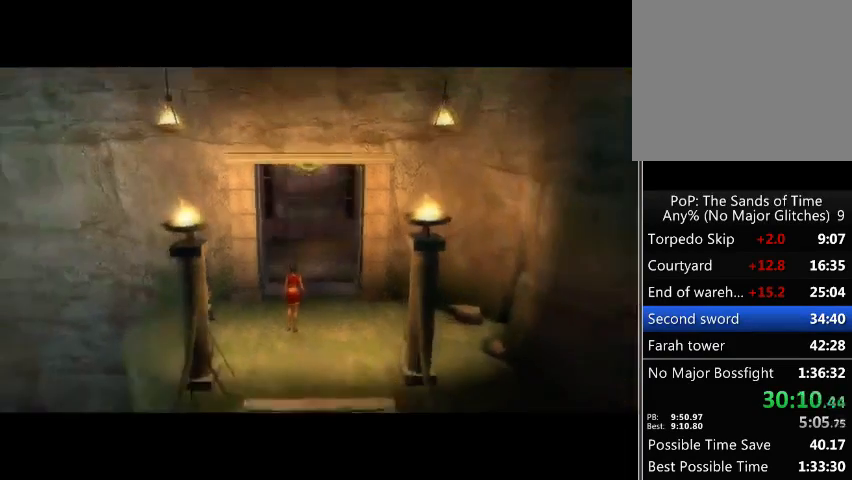
{"buttons": ["A"], "left_stick": "center", "right_stick": "center", "events": [[67, "A", "up"], [167, "A", "down"], [233, "A", "up"], [333, "A", "down"], [367, "A", "up"], [500, "A", "down"]]}
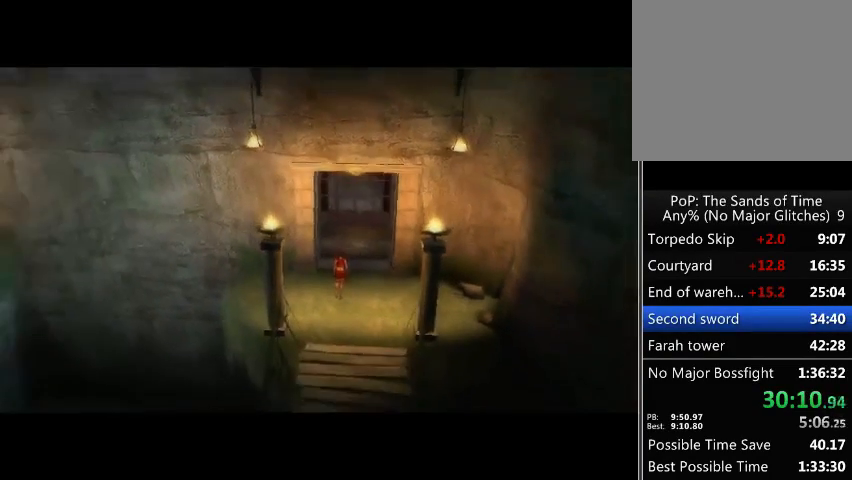
{"buttons": ["A"], "left_stick": "center", "right_stick": "center", "events": [[100, "A", "up"], [233, "A", "down"], [367, "A", "up"], [467, "A", "down"]]}
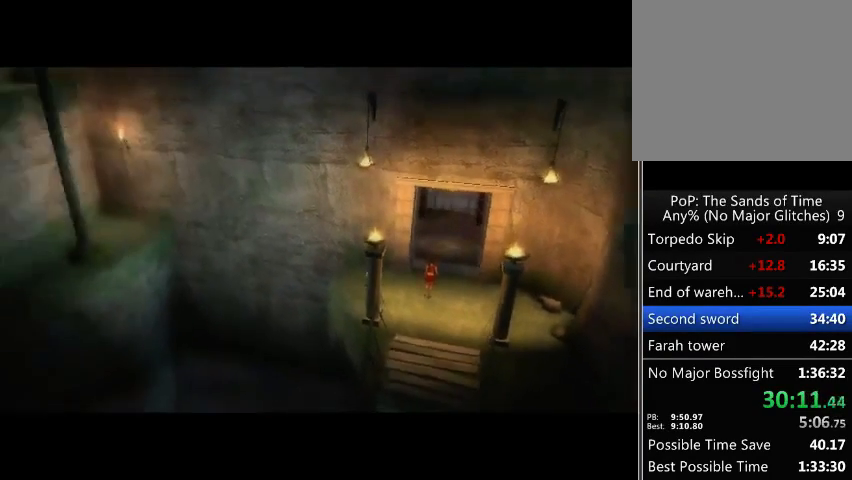
{"buttons": [], "left_stick": "center", "right_stick": "center", "events": [[133, "A", "up"], [233, "A", "down"], [333, "A", "up"], [433, "A", "down"], [500, "A", "up"]]}
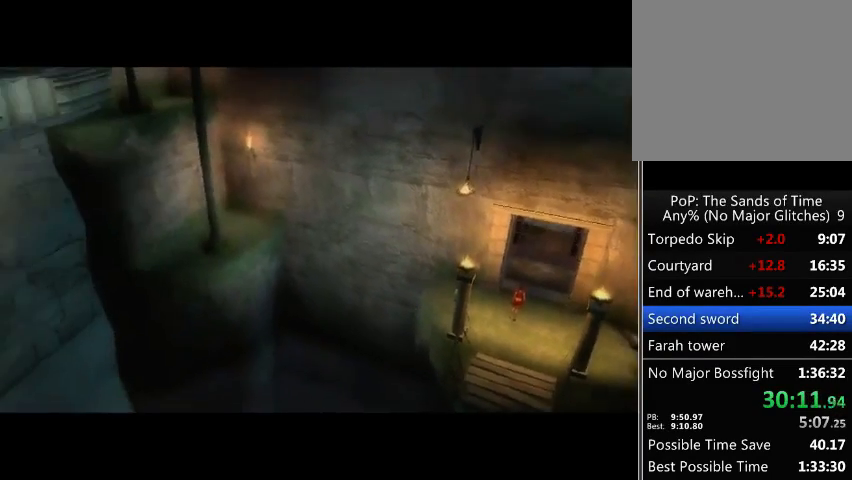
{"buttons": [], "left_stick": "center", "right_stick": "center", "events": [[200, "A", "down"], [233, "A", "up"], [333, "A", "down"], [433, "A", "up"]]}
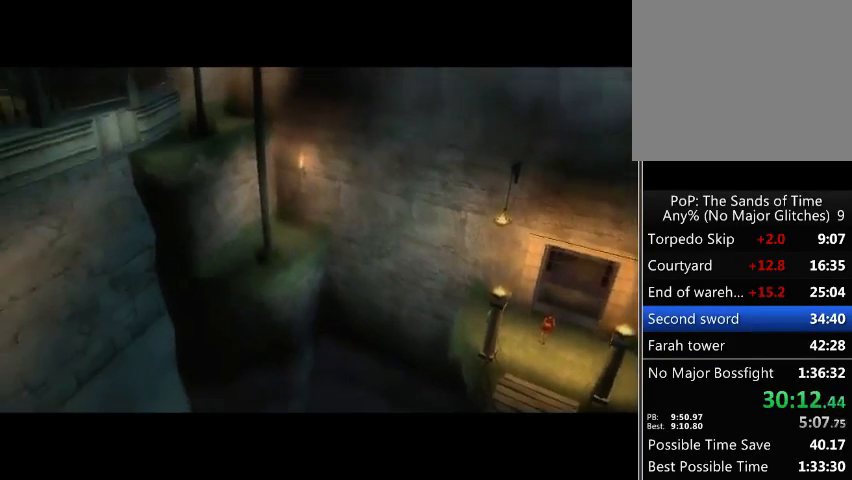
{"buttons": ["A"], "left_stick": "center", "right_stick": "center", "events": [[33, "A", "down"], [167, "A", "up"], [267, "A", "down"], [367, "A", "up"], [467, "A", "down"]]}
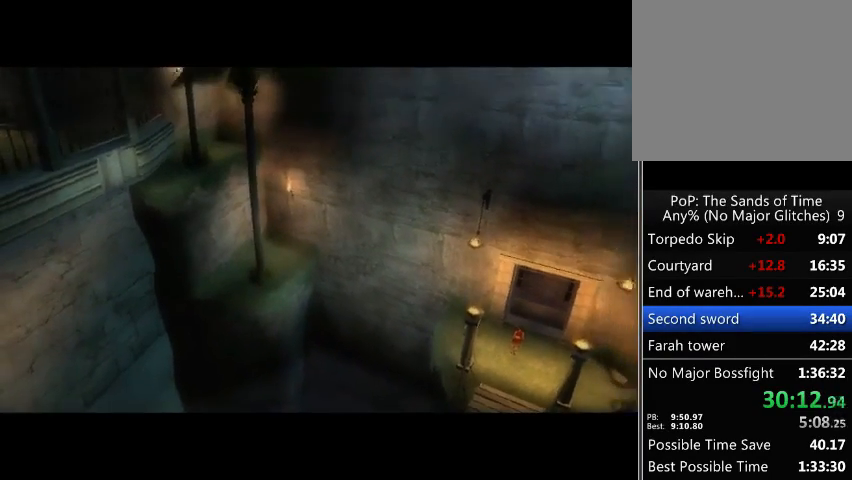
{"buttons": [], "left_stick": "center", "right_stick": "center", "events": [[100, "A", "up"]]}
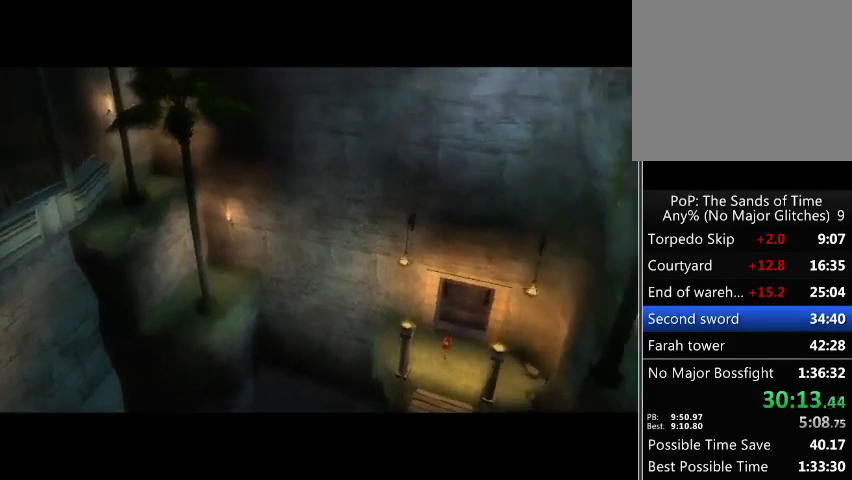
{"buttons": [], "left_stick": "center", "right_stick": "center", "events": []}
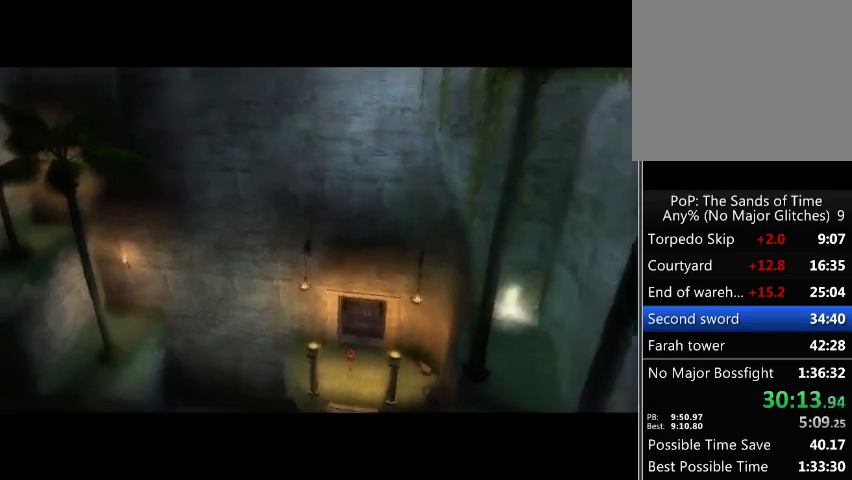
{"buttons": ["A"], "left_stick": "center", "right_stick": "center", "events": [[333, "A", "down"], [400, "A", "up"], [500, "A", "down"]]}